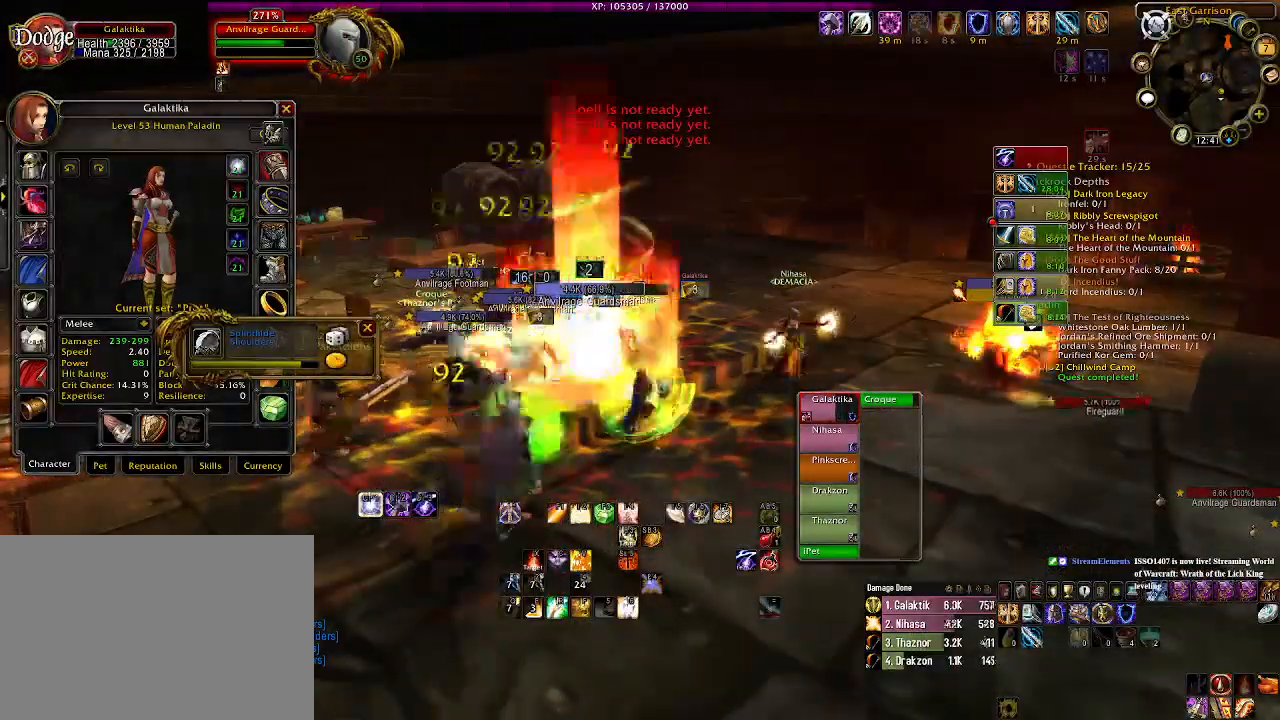
Gameplay with keyboard and mouse; each line is a JSON object with the keys and mouse buttons held at the frame after it. "events" lists presses ("down") and releases ("up") of "1", "2", "3", "4", "5", "a", "alt", "b", "c", "ctrl", "d", "e", "f", "g", "q", "r", "s", "shift", "space", "t", "tab", "v", "w", "x", "z", "mouse_left", "mouse_wheel" and "mouse_right" between this image and that frame as [ms after this image, input, new state], when the widget could be followed in between. "mouse_left", "mouse_wheel", "mouse_right" = the "left", "wheel", "right" buttons of the "mouse" list. No other keys are recorded. "wheel" means that the mouse wheel is clicked or scrolled. Mouse movement is not recorded.
{"keys": ["1"], "mouse": [], "events": [[16, "1", "down"], [50, "mouse_right", "up"], [150, "1", "up"], [233, "1", "down"], [383, "1", "up"], [483, "1", "down"]]}
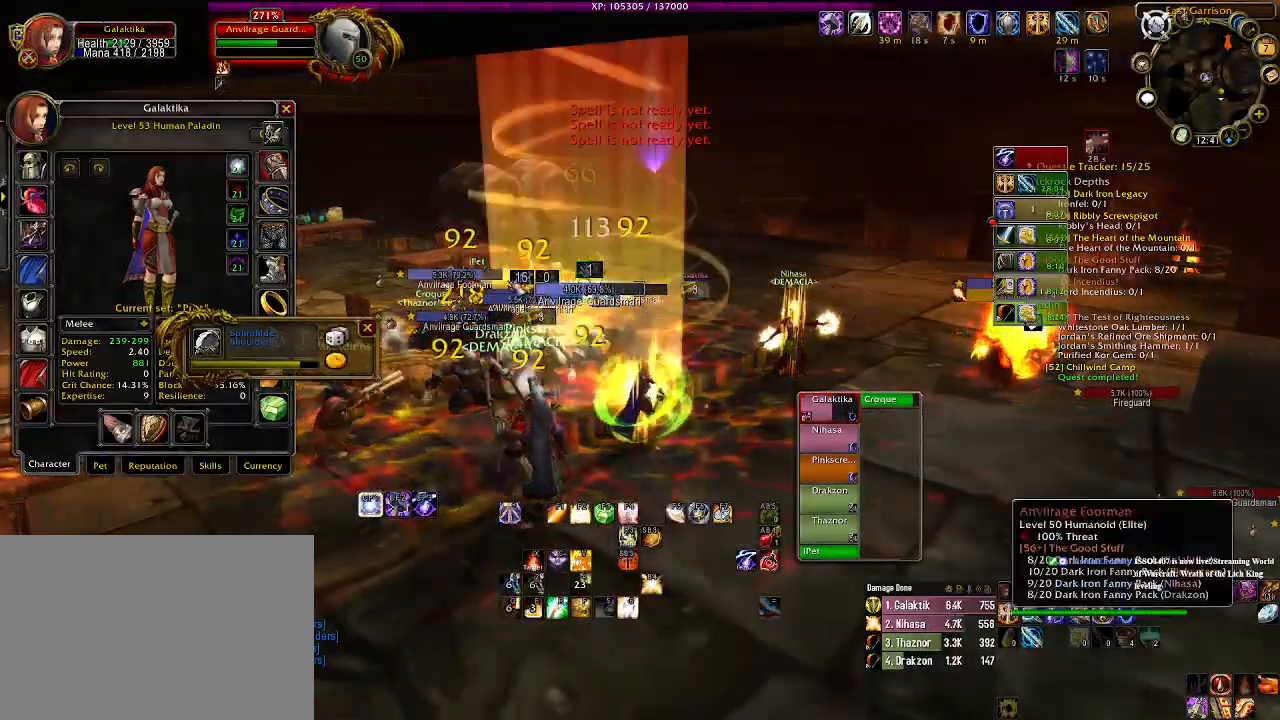
{"keys": [], "mouse": [], "events": [[116, "1", "up"], [216, "1", "down"], [333, "1", "up"]]}
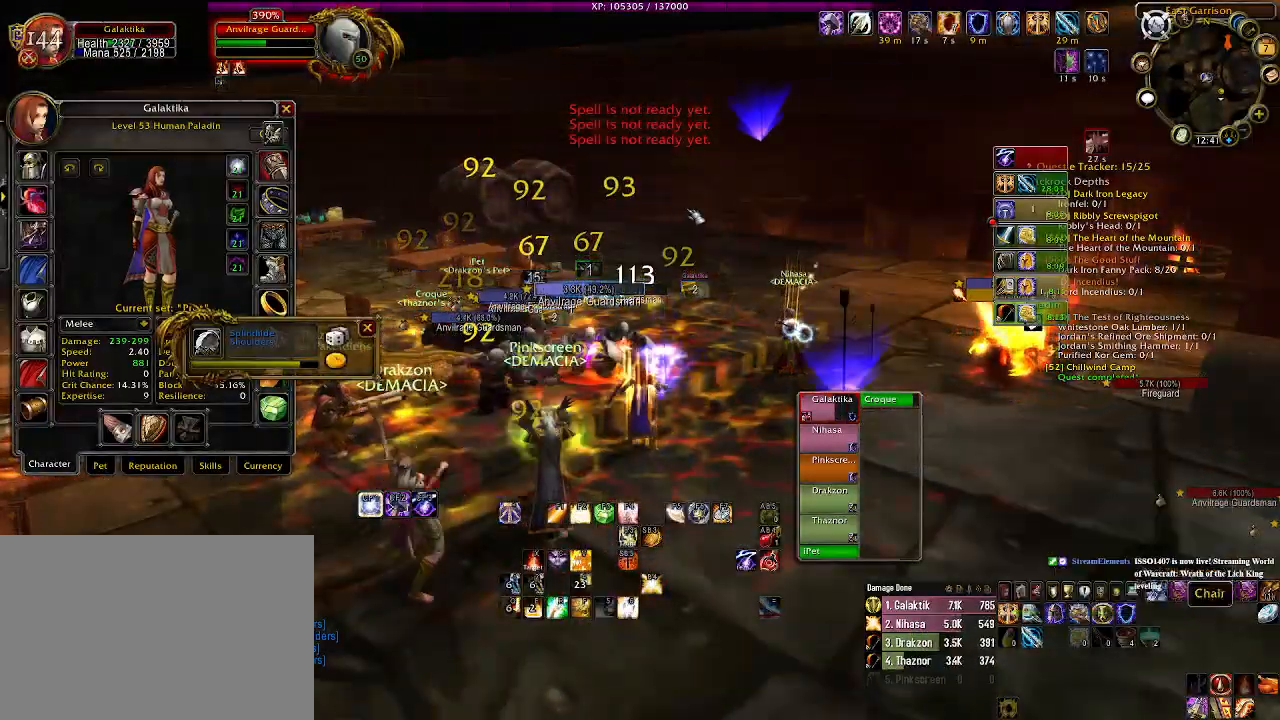
{"keys": [], "mouse": ["right"], "events": [[66, "mouse_right", "down"], [333, "s", "down"], [483, "s", "up"]]}
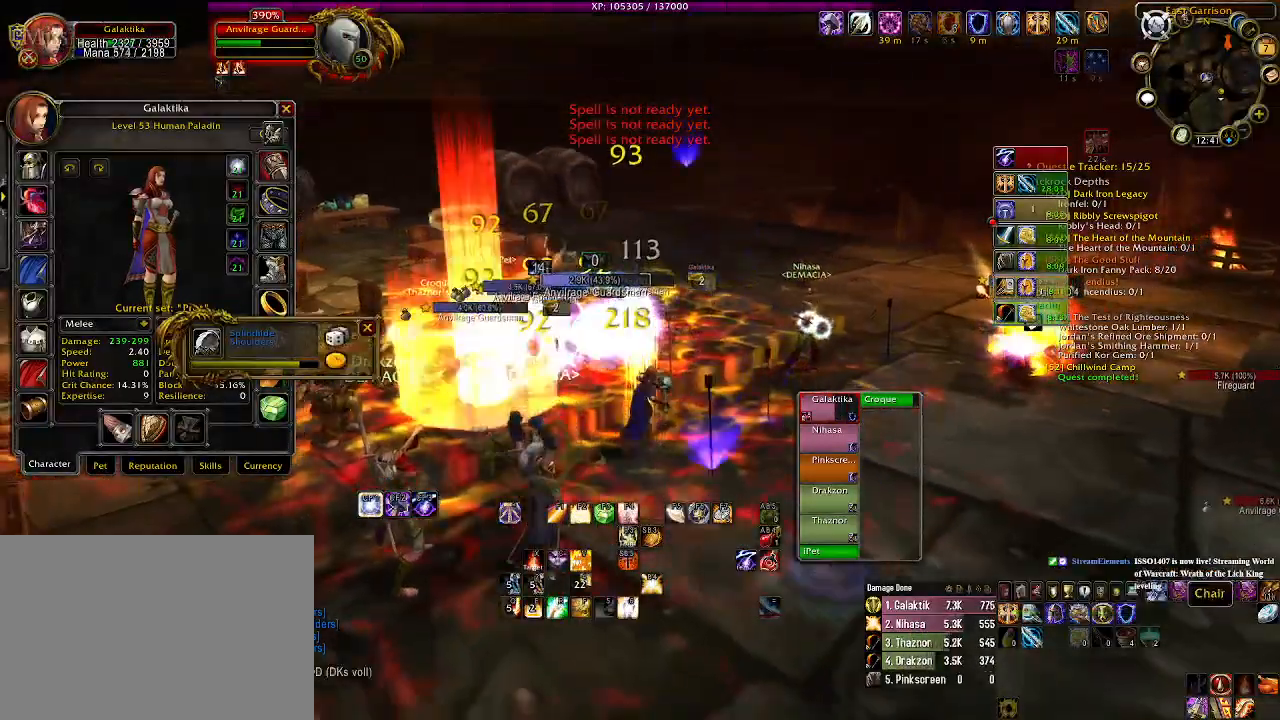
{"keys": [], "mouse": ["right"], "events": []}
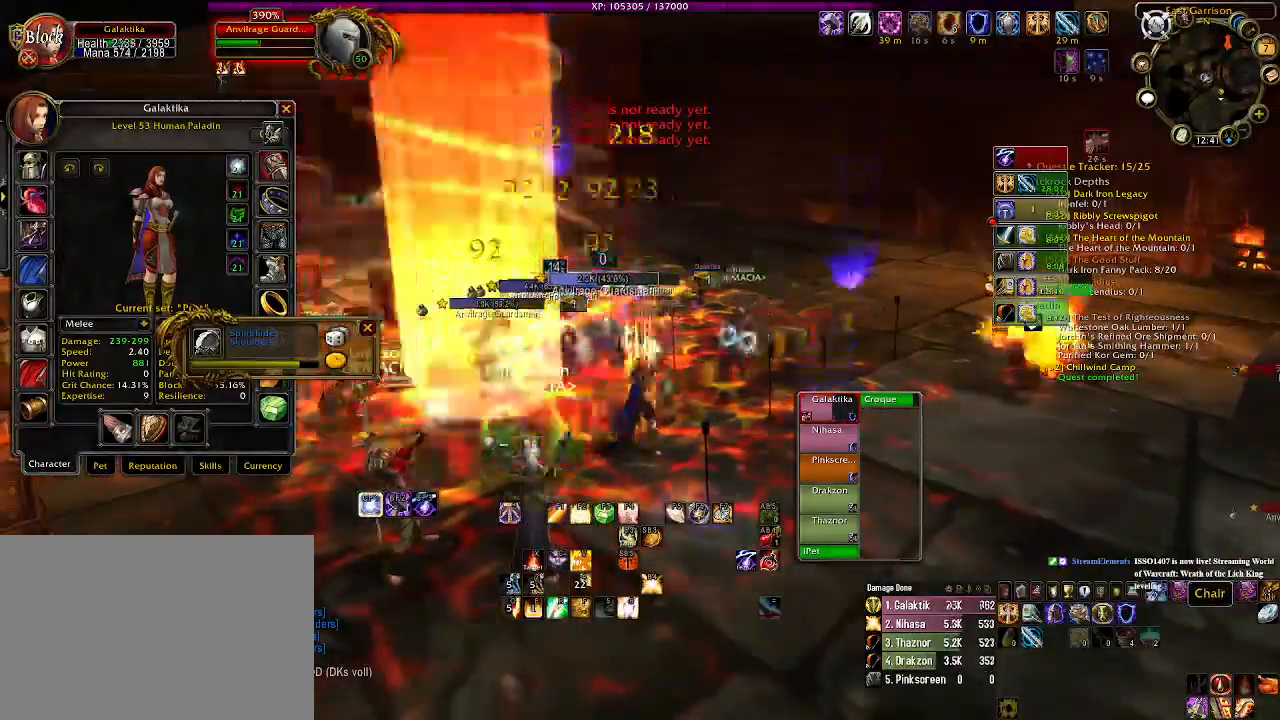
{"keys": ["d"], "mouse": ["right"], "events": [[16, "d", "down"]]}
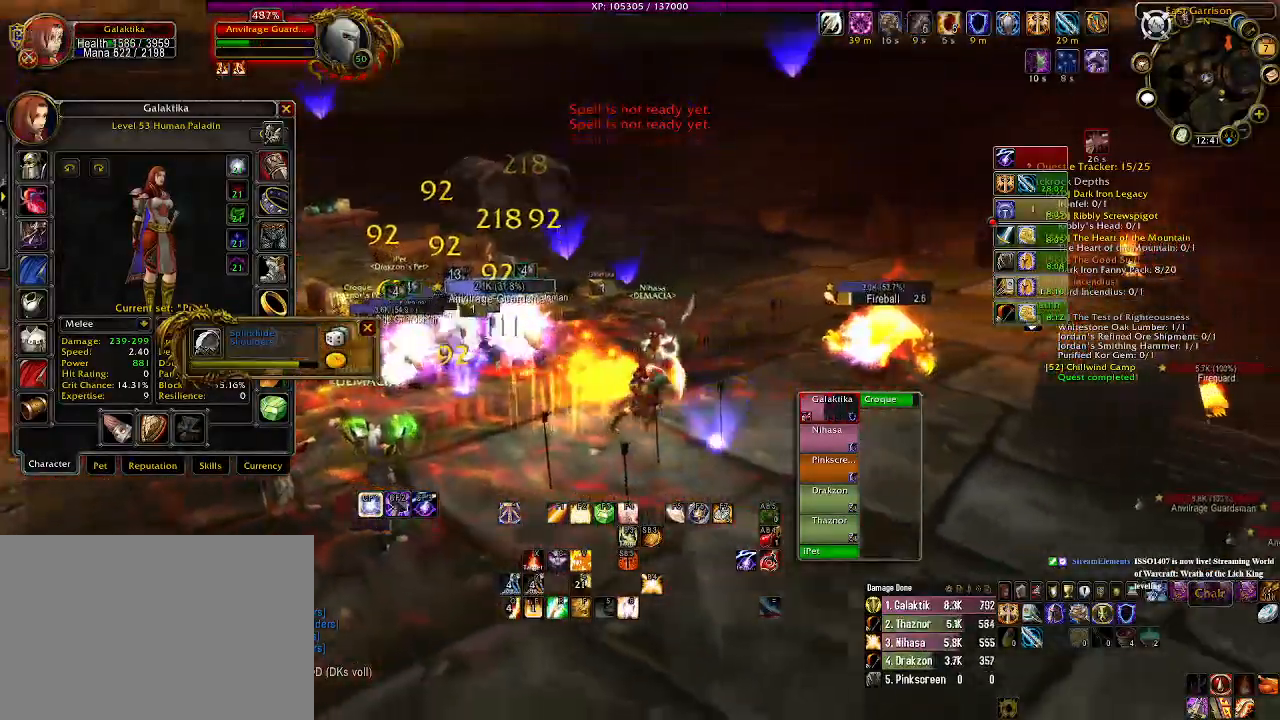
{"keys": ["e"], "mouse": [], "events": [[116, "d", "up"], [216, "mouse_right", "up"], [266, "e", "down"], [350, "e", "up"], [450, "e", "down"]]}
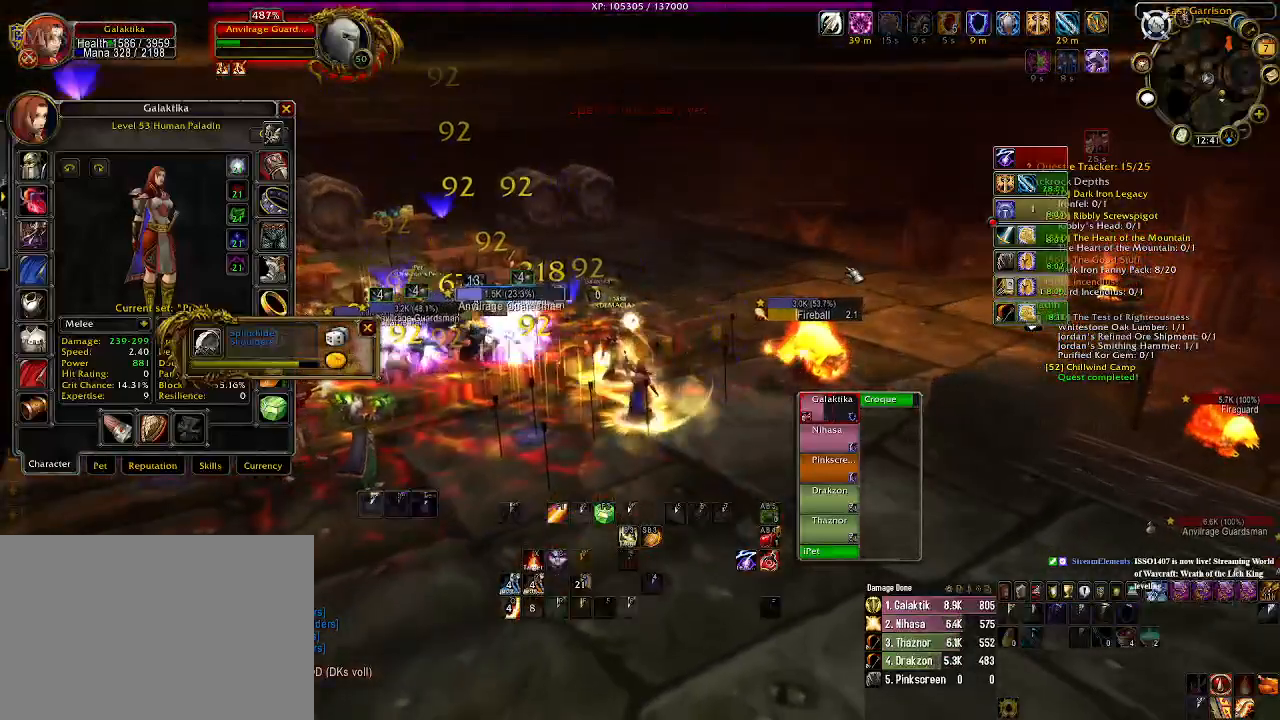
{"keys": ["d", "s"], "mouse": [], "events": [[50, "e", "up"], [283, "mouse_right", "down"], [350, "mouse_right", "up"], [366, "s", "down"], [450, "d", "down"]]}
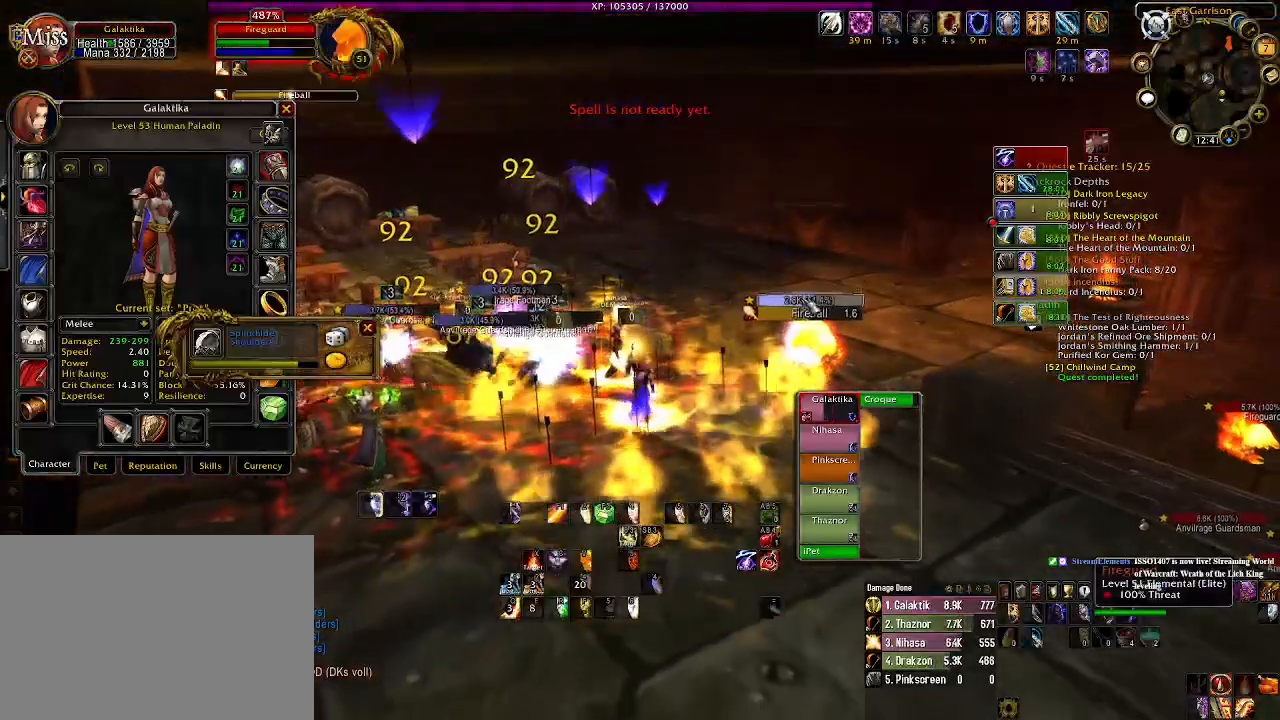
{"keys": ["1"], "mouse": ["right"], "events": [[33, "mouse_right", "down"], [33, "s", "up"], [250, "1", "down"], [350, "1", "up"], [483, "1", "down"], [500, "d", "up"]]}
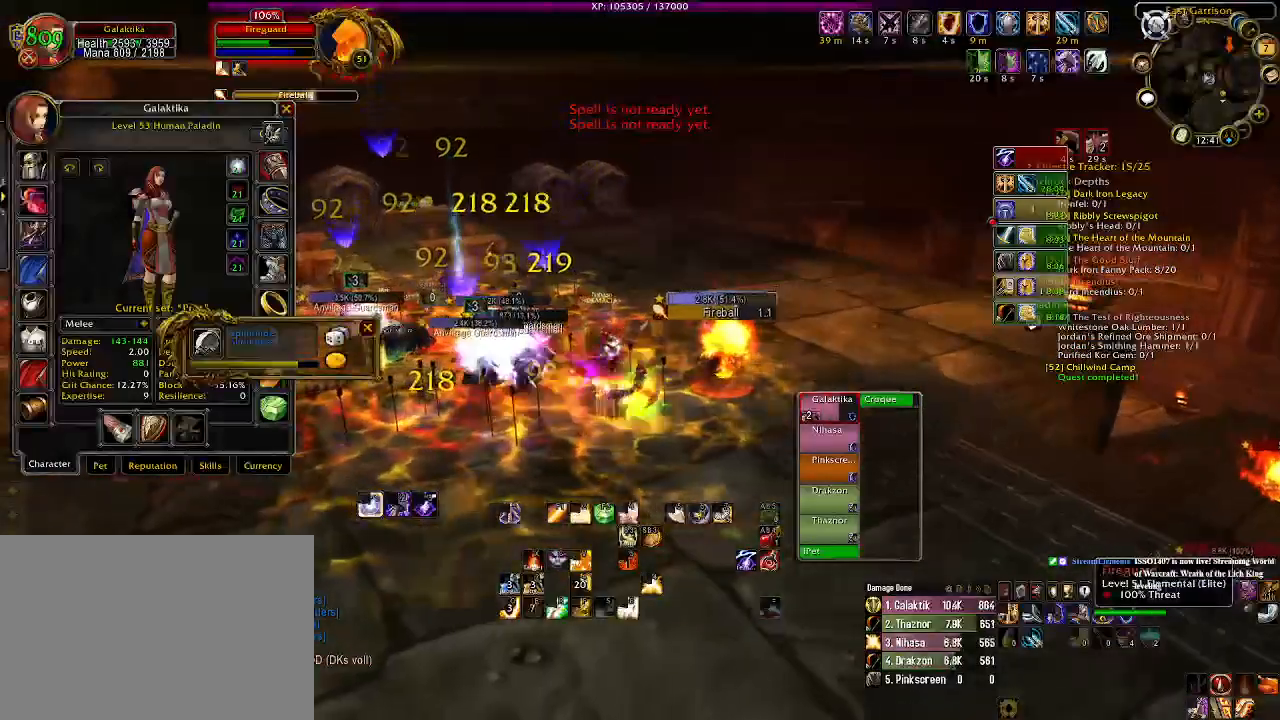
{"keys": [], "mouse": ["right"], "events": [[50, "1", "up"], [166, "1", "down"], [250, "1", "up"], [366, "1", "down"], [433, "1", "up"]]}
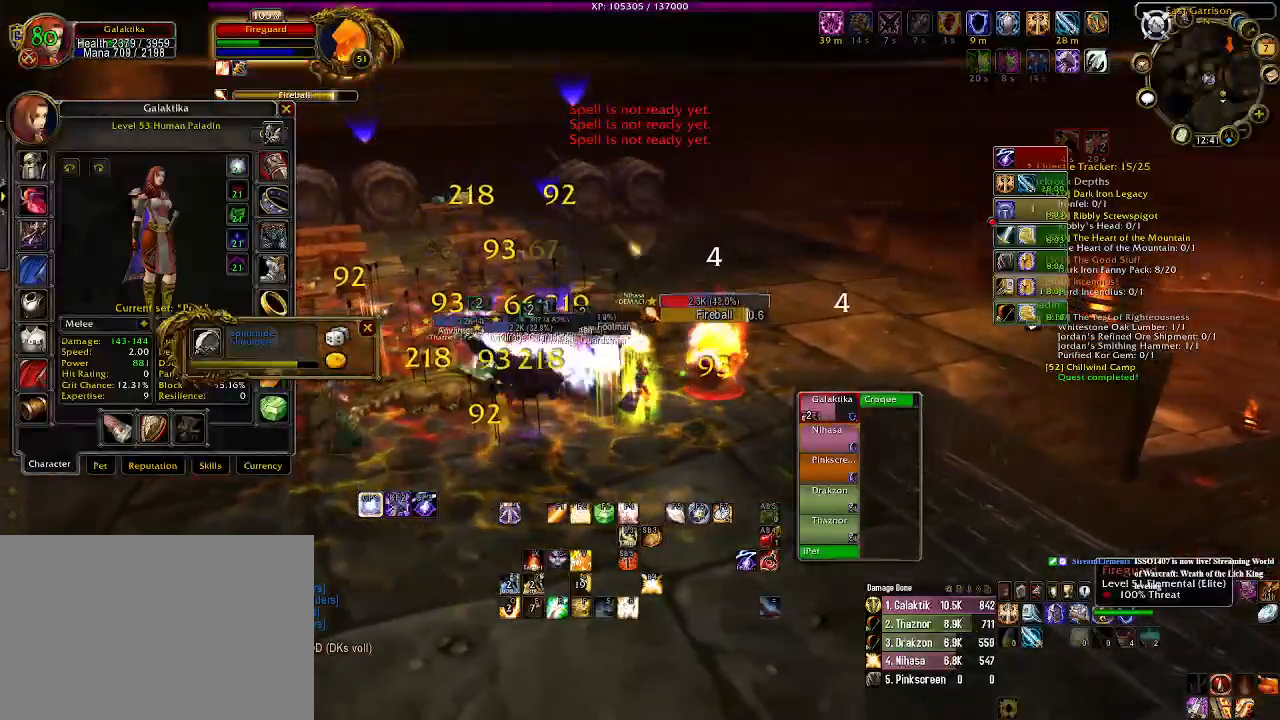
{"keys": [], "mouse": ["right"], "events": [[166, "d", "down"], [166, "s", "down"], [350, "d", "up"], [383, "s", "up"]]}
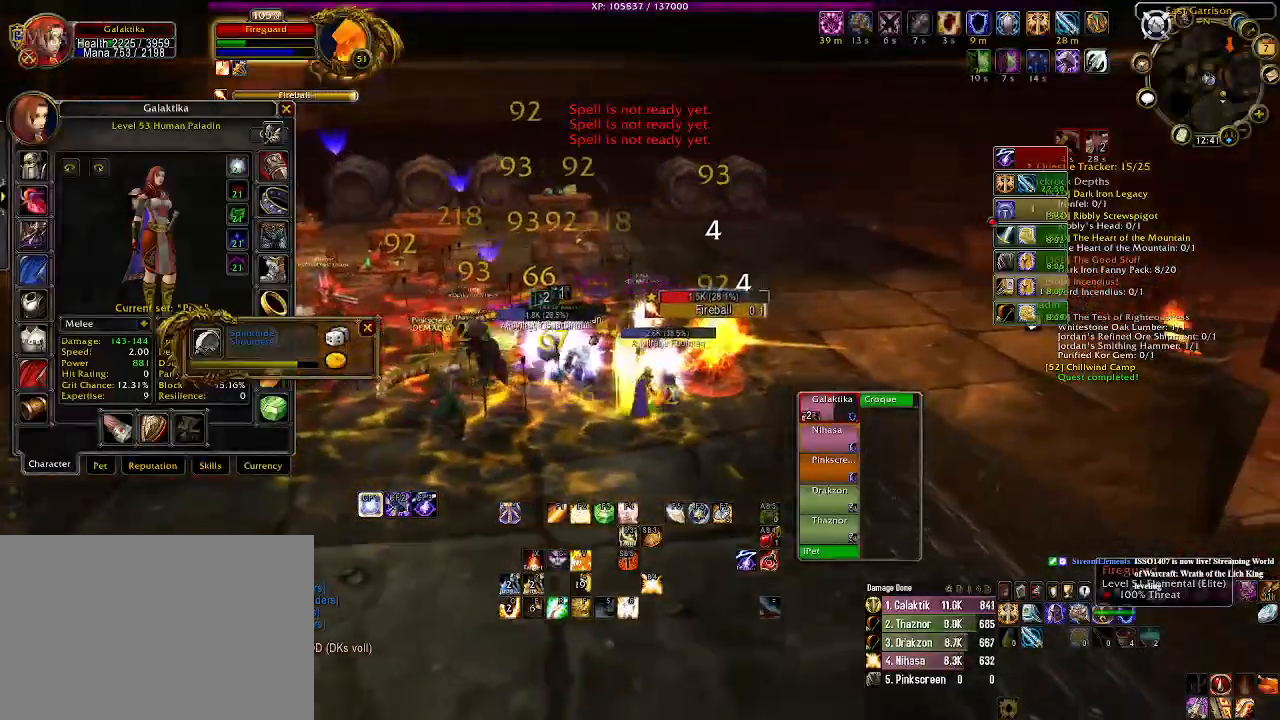
{"keys": [], "mouse": ["right"], "events": []}
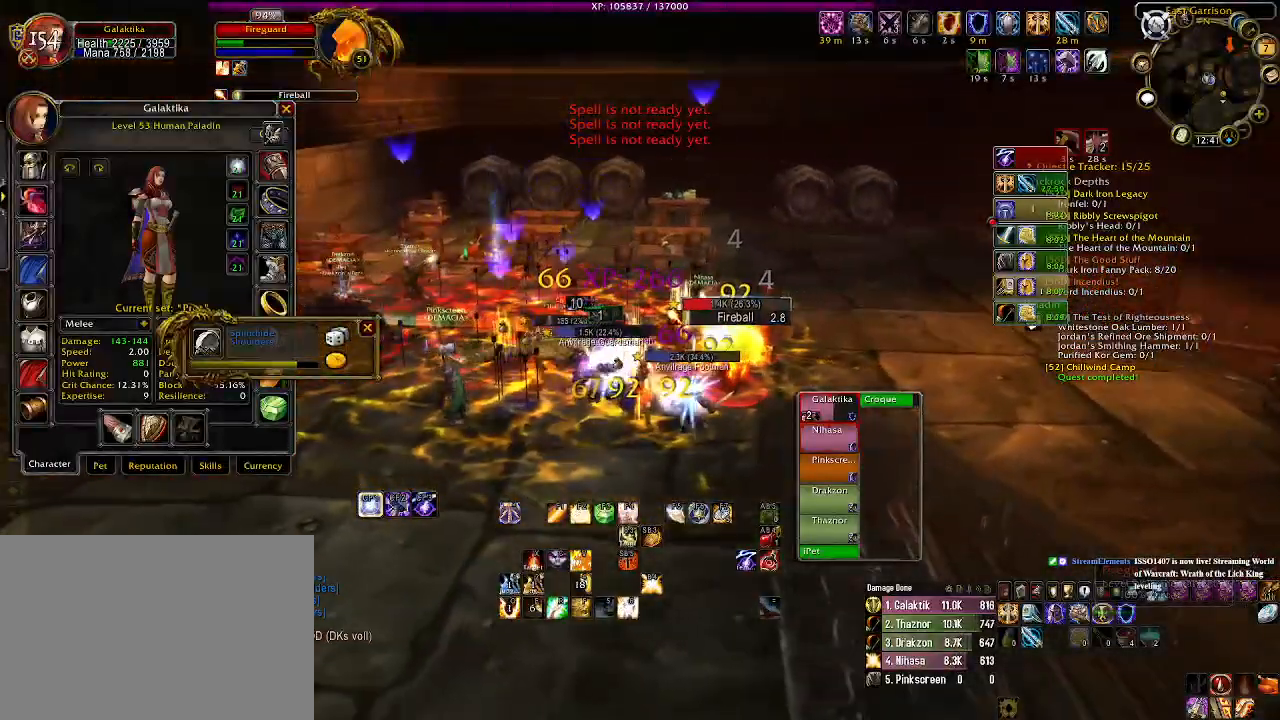
{"keys": [], "mouse": ["right"], "events": [[366, "1", "down"], [500, "1", "up"]]}
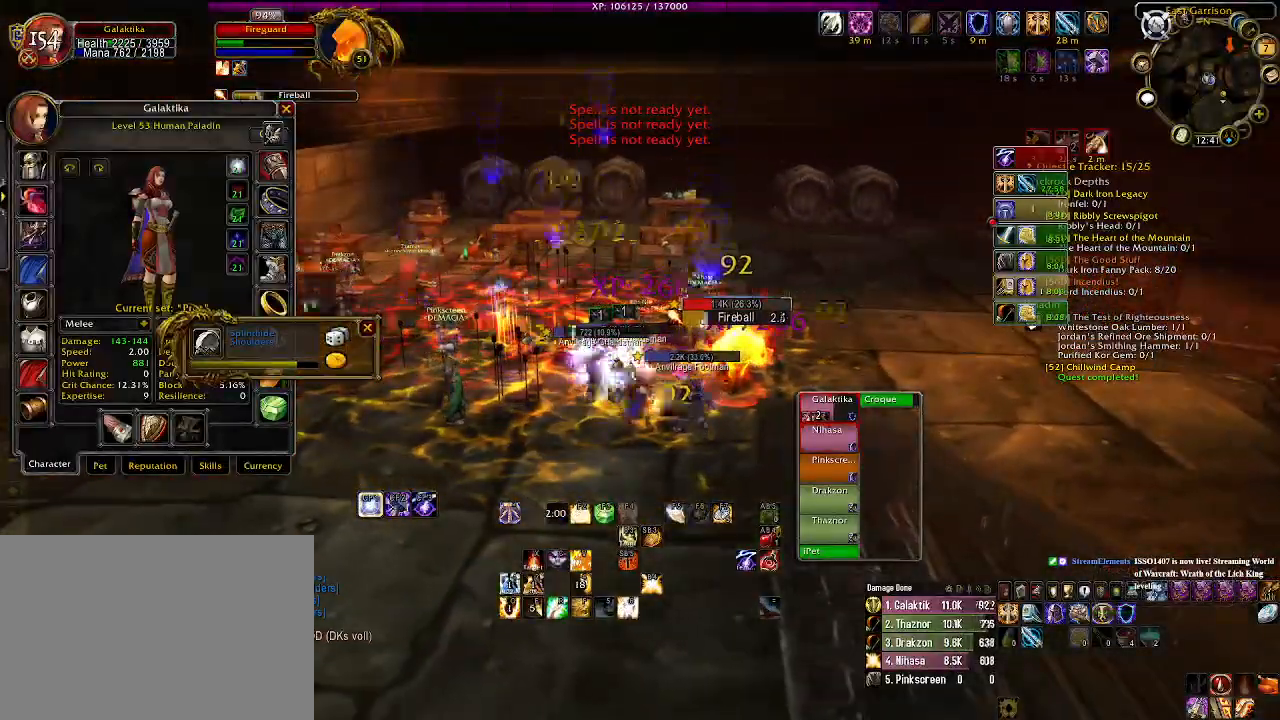
{"keys": ["d"], "mouse": ["right"], "events": [[116, "1", "down"], [216, "1", "up"], [350, "1", "down"], [416, "d", "down"], [466, "1", "up"]]}
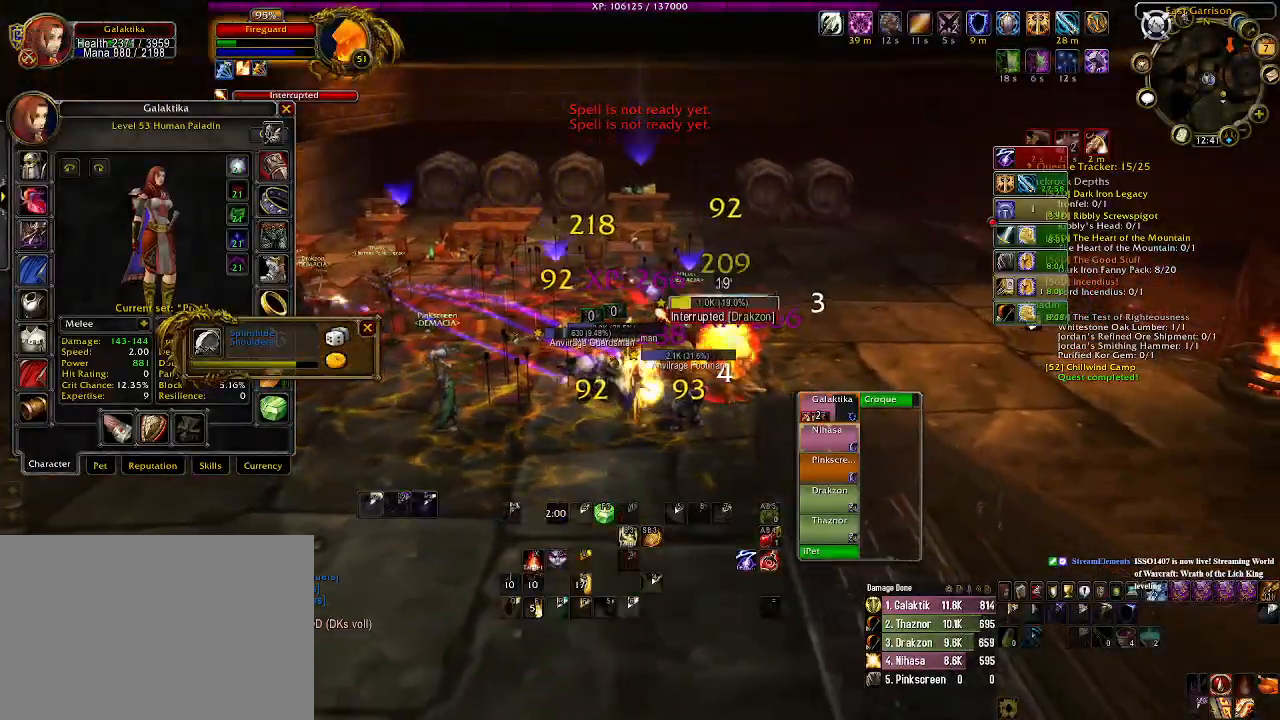
{"keys": [], "mouse": [], "events": [[16, "d", "up"], [100, "1", "down"], [183, "1", "up"], [283, "mouse_right", "up"], [300, "1", "down"], [400, "1", "up"]]}
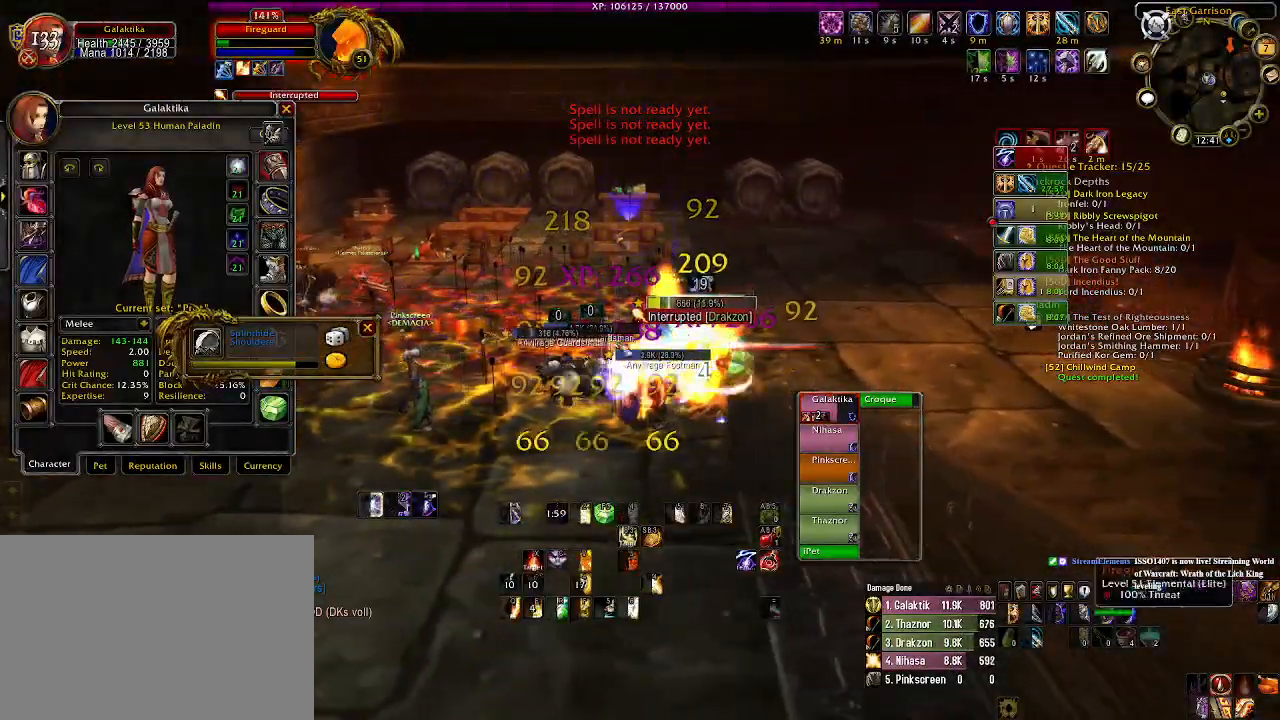
{"keys": ["1"], "mouse": [], "events": [[16, "1", "down"], [133, "1", "up"], [250, "1", "down"], [350, "1", "up"], [466, "1", "down"]]}
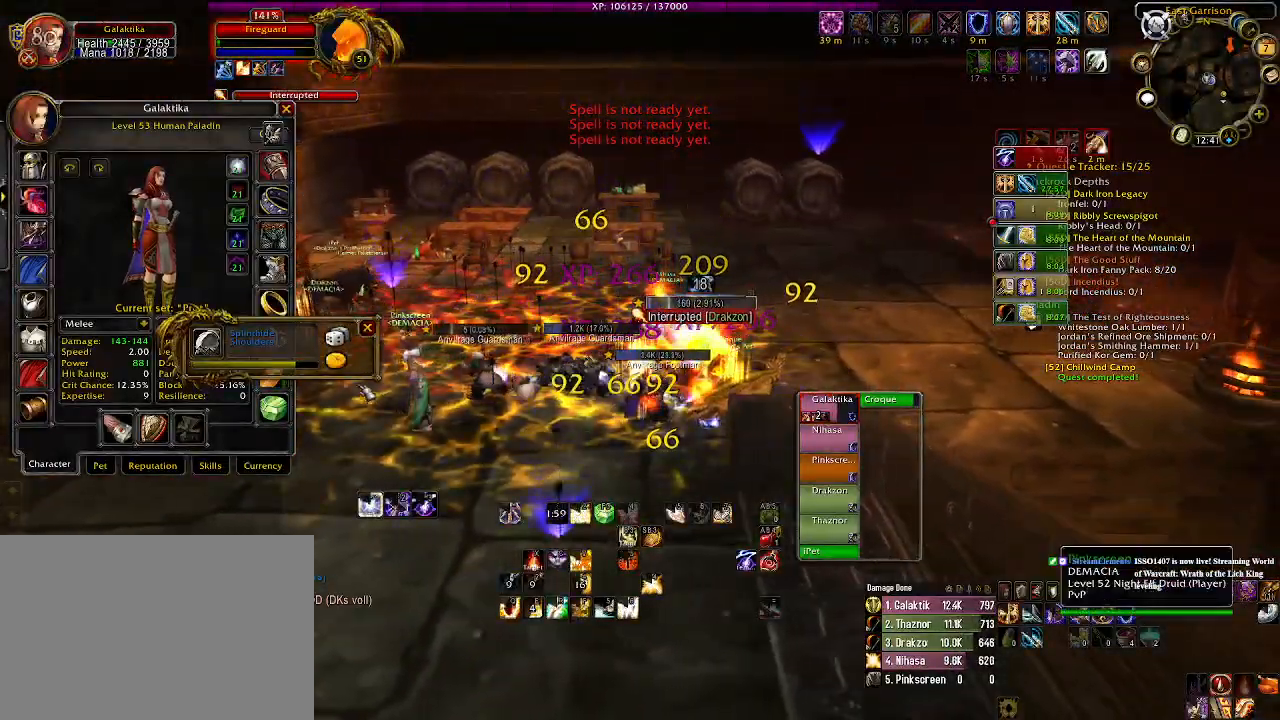
{"keys": [], "mouse": [], "events": [[66, "1", "up"], [183, "1", "down"], [333, "1", "up"], [416, "mouse_left", "down"], [500, "mouse_left", "up"]]}
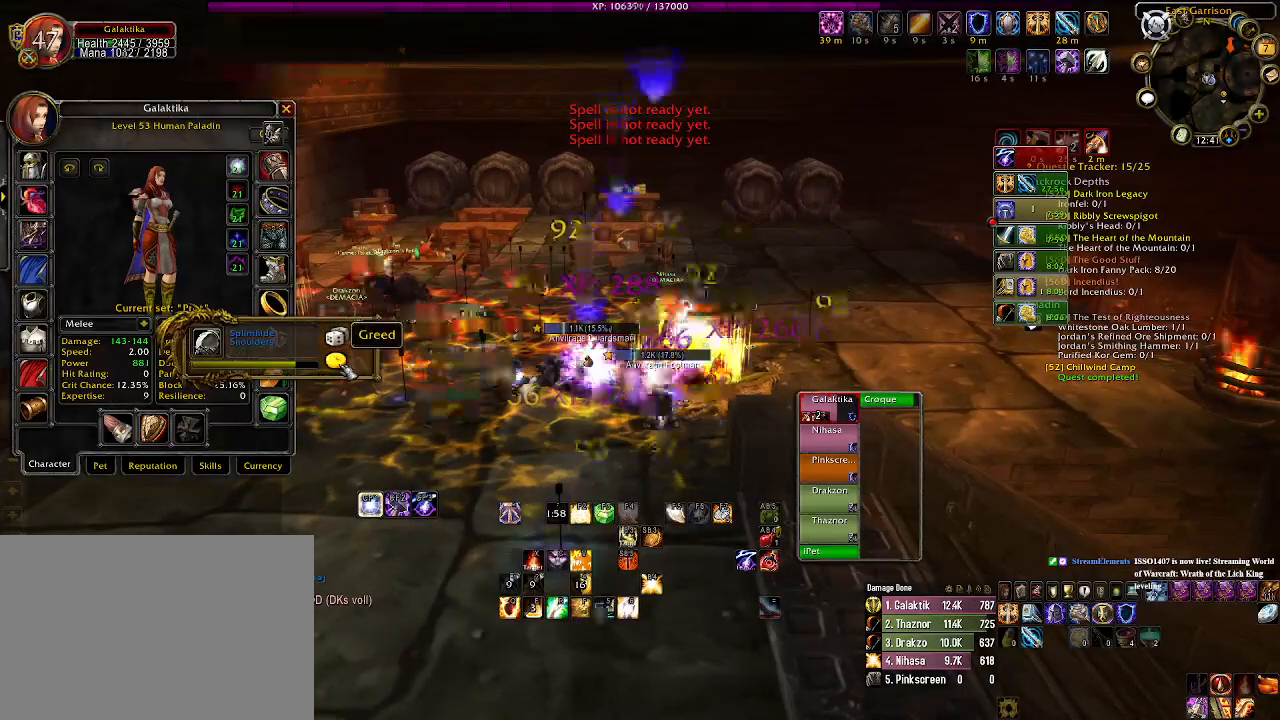
{"keys": ["1"], "mouse": [], "events": [[133, "1", "down"], [266, "1", "up"], [416, "1", "down"]]}
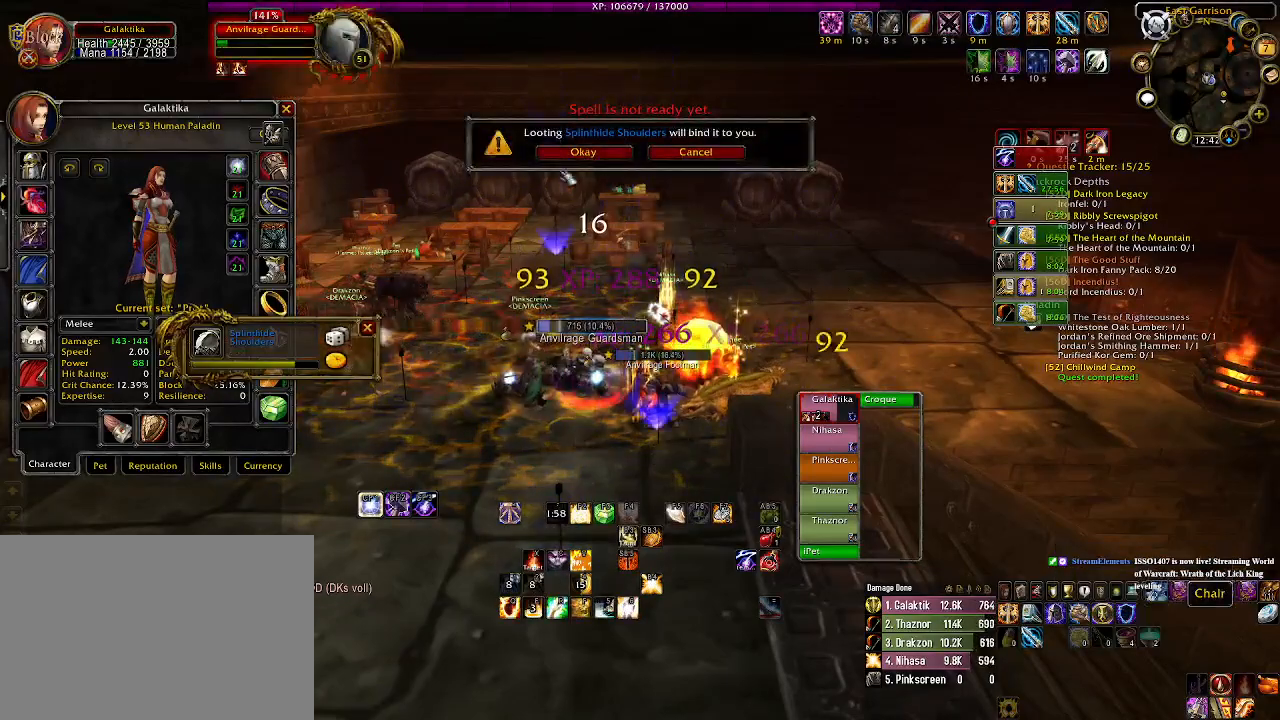
{"keys": ["1"], "mouse": [], "events": [[66, "1", "up"], [166, "1", "down"], [250, "mouse_left", "down"], [316, "mouse_left", "up"]]}
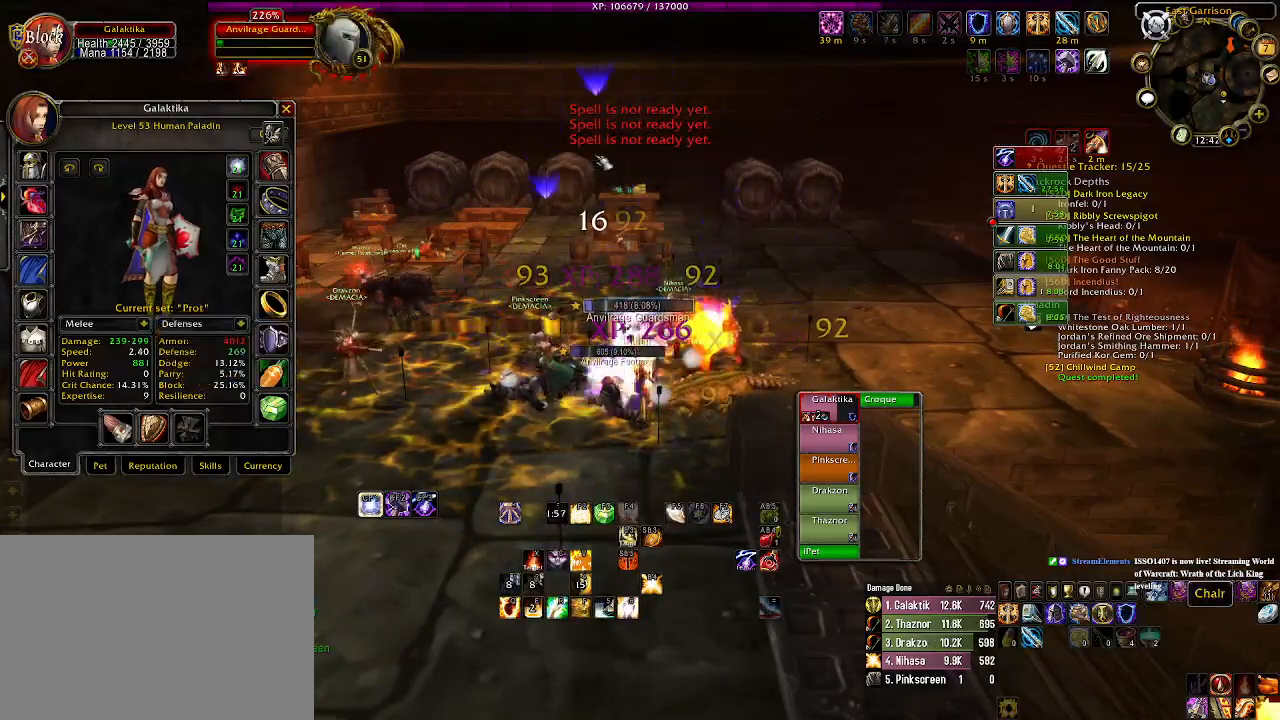
{"keys": [], "mouse": [], "events": [[83, "1", "up"]]}
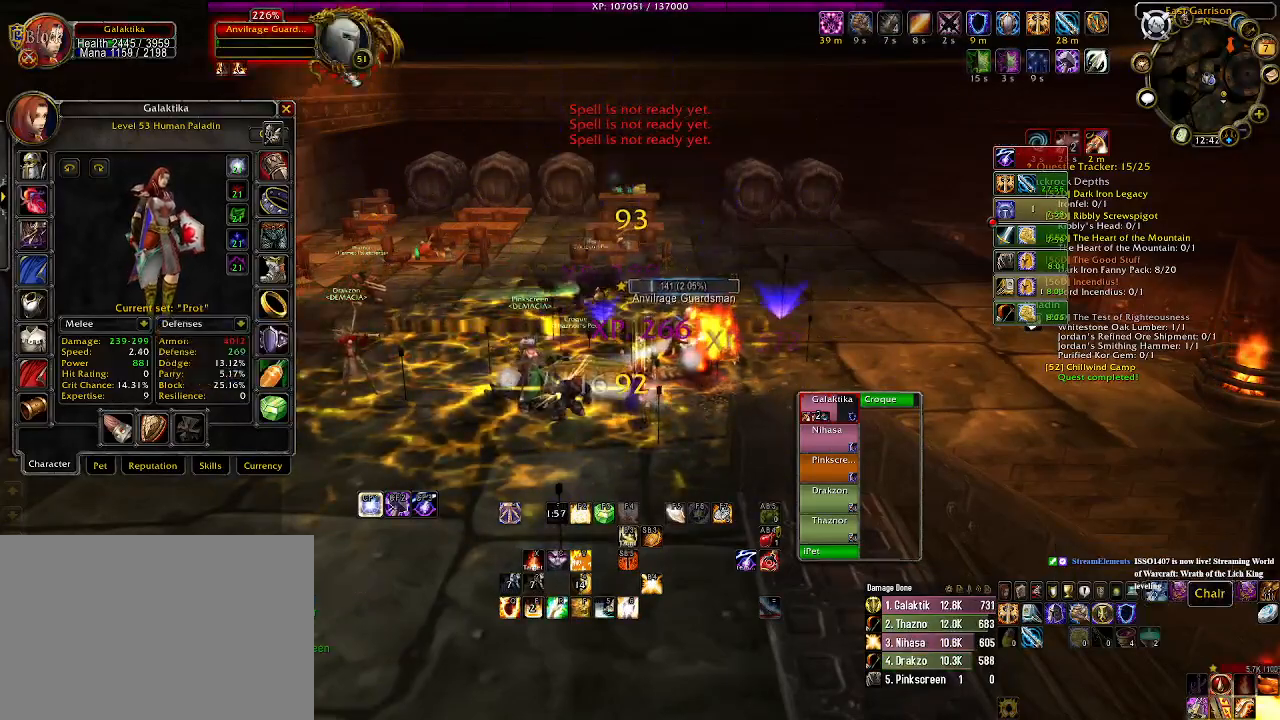
{"keys": ["1"], "mouse": [], "events": [[233, "1", "down"], [366, "1", "up"], [466, "1", "down"]]}
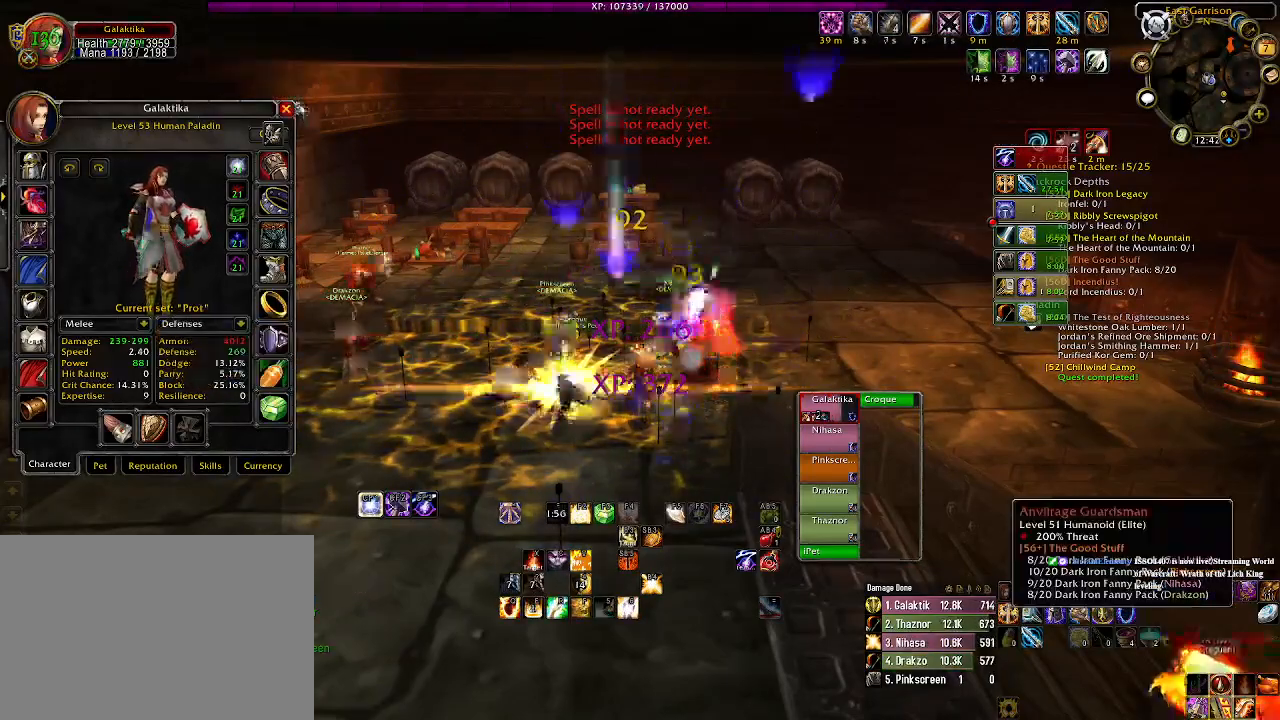
{"keys": ["1"], "mouse": [], "events": [[83, "1", "up"], [183, "1", "down"], [283, "1", "up"], [366, "mouse_left", "down"], [433, "1", "down"], [466, "mouse_left", "up"]]}
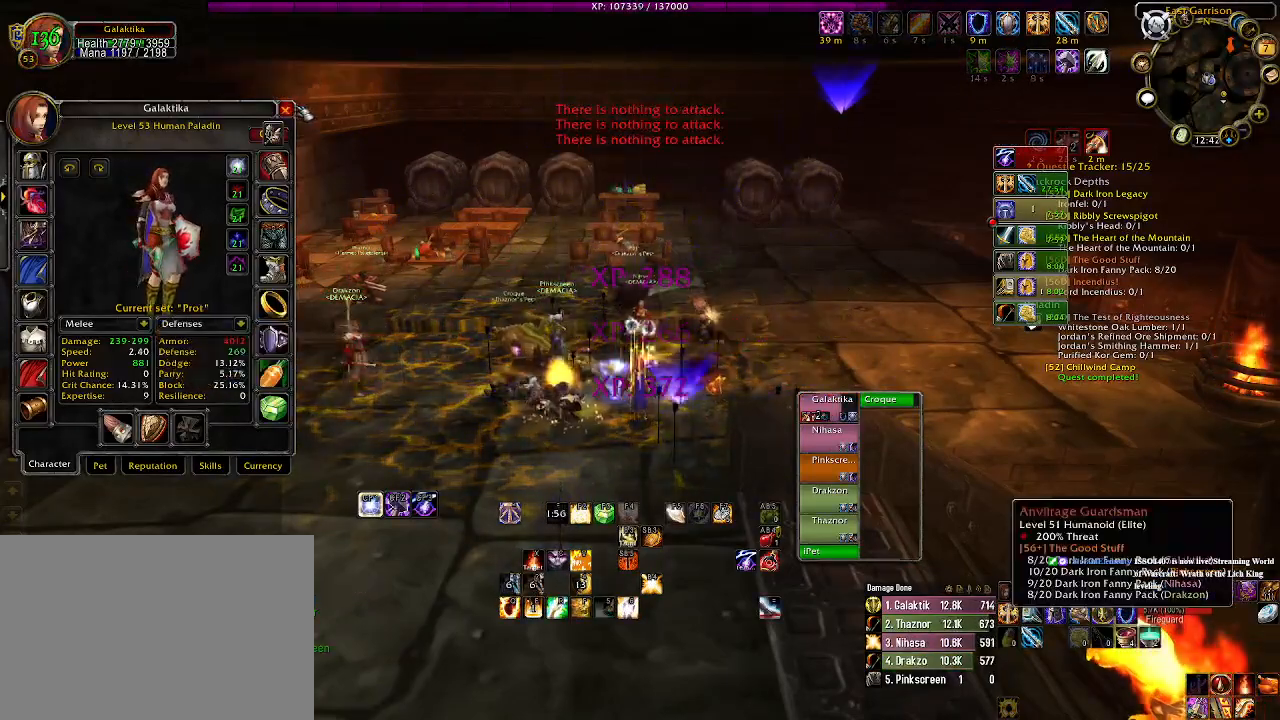
{"keys": [], "mouse": ["right"], "events": [[33, "1", "up"], [150, "1", "down"], [300, "1", "up"], [433, "mouse_right", "down"]]}
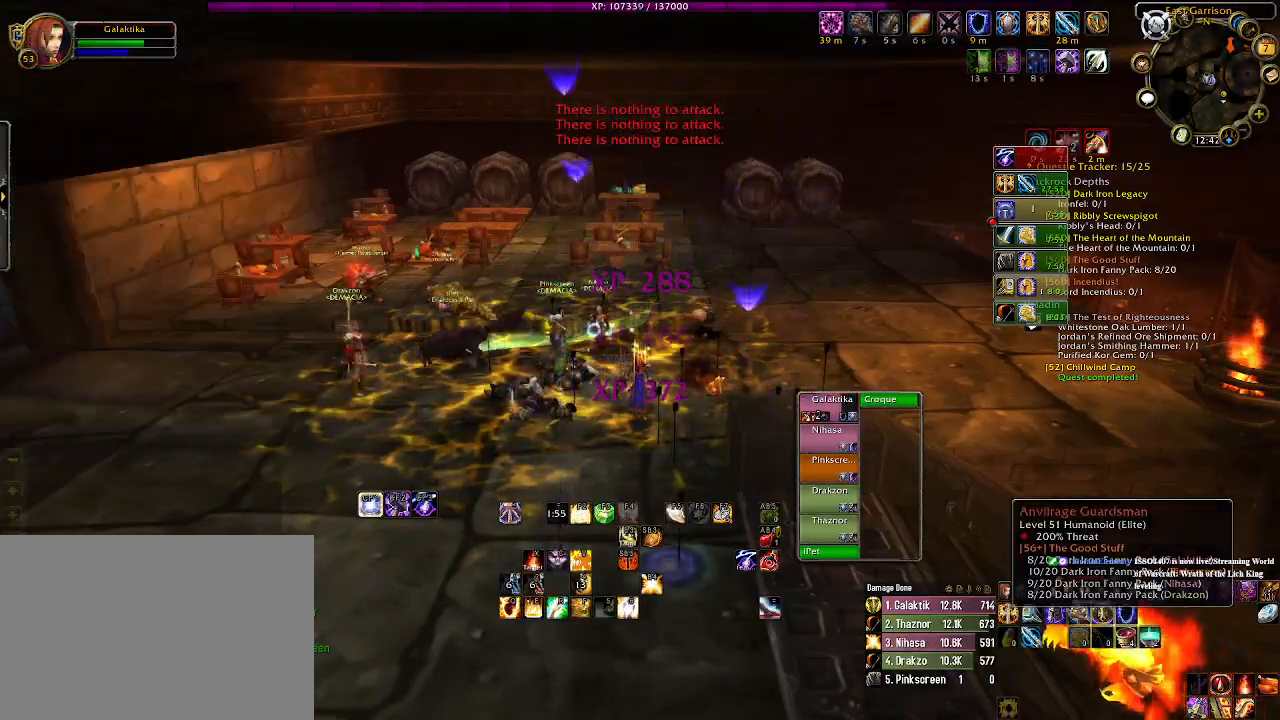
{"keys": [], "mouse": ["right"], "events": []}
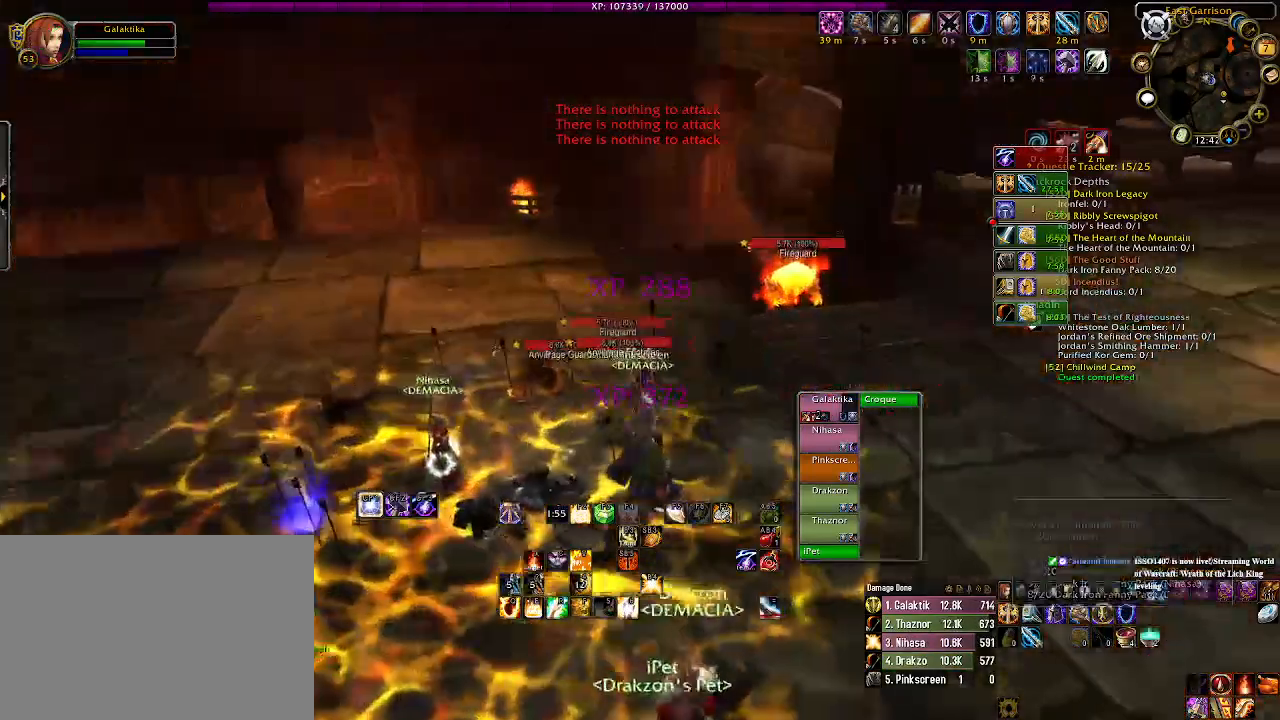
{"keys": [], "mouse": ["right"]}
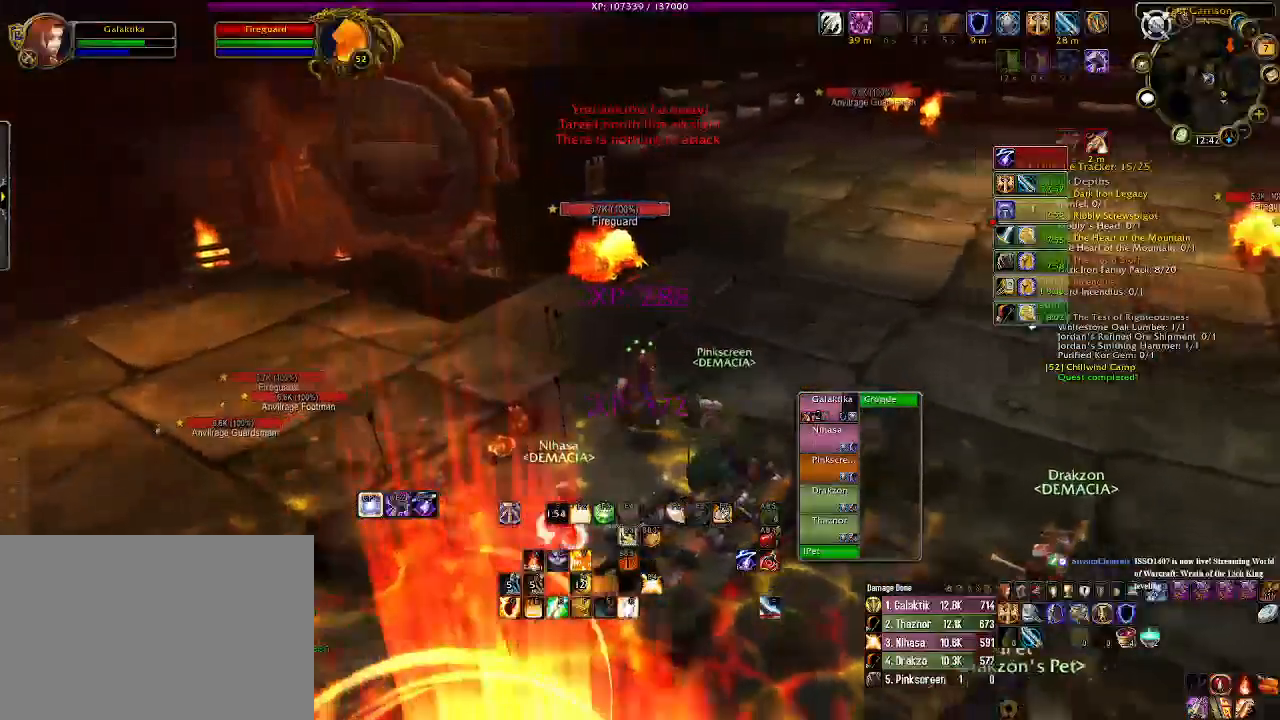
{"keys": ["d"], "mouse": ["right"], "events": [[116, "mouse_wheel", "down"], [250, "d", "down"], [250, "mouse_wheel", "up"], [333, "mouse_wheel", "down"], [433, "mouse_wheel", "up"]]}
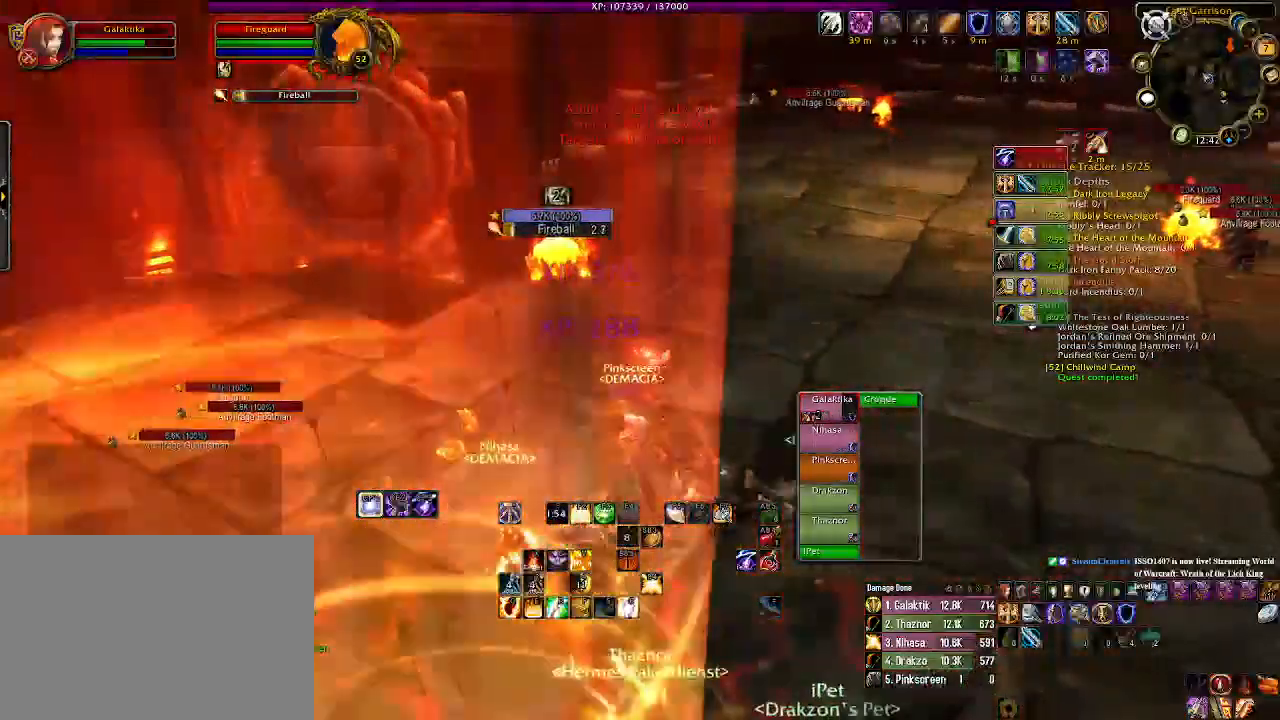
{"keys": ["d"], "mouse": ["right"], "events": [[16, "mouse_wheel", "down"], [133, "mouse_wheel", "up"], [150, "d", "up"], [400, "d", "down"]]}
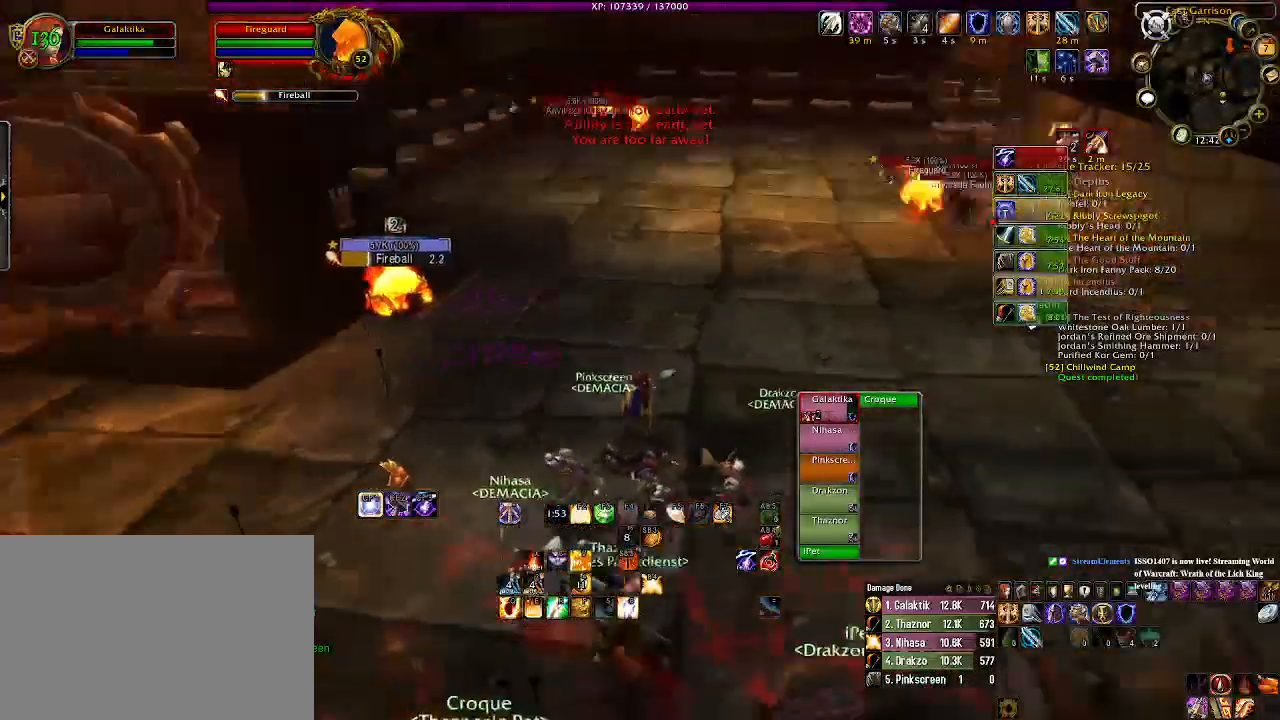
{"keys": ["4", "w"], "mouse": ["right"], "events": [[66, "w", "down"], [233, "d", "up"], [233, "tab", "down"], [350, "tab", "up"], [500, "4", "down"]]}